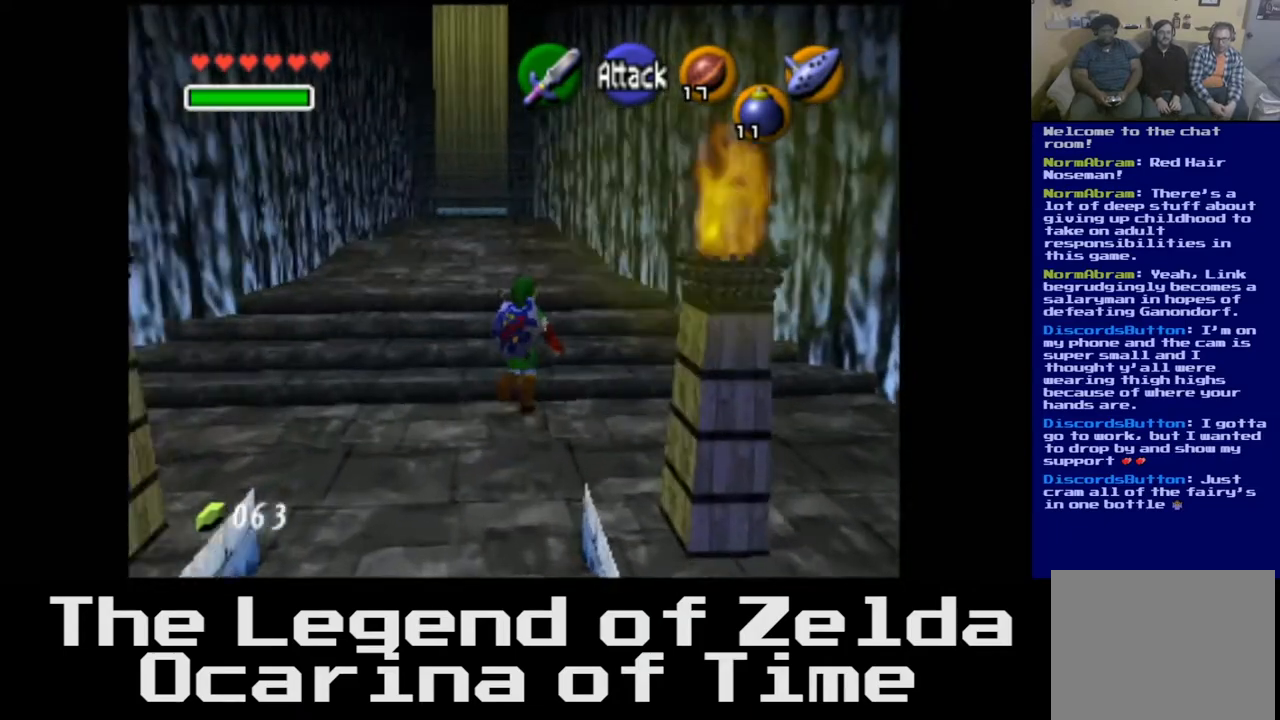
Gameplay with a controller (Xbox layout); each line is a JSON object with the inputs held at the frame after it. "events" lists button and stick changes between this image and that frame as [ms after this image, input, new state], when the widget could be followed in between.
{"buttons": [], "left_stick": "up", "right_stick": "center", "events": []}
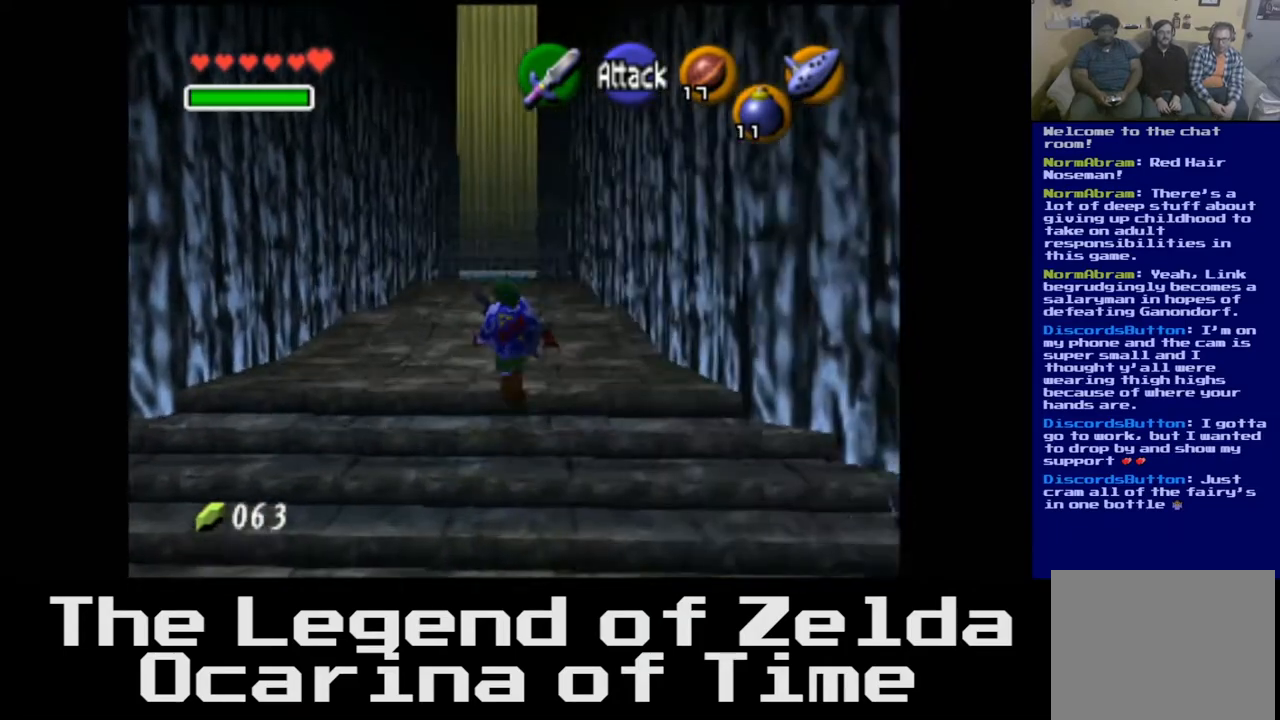
{"buttons": [], "left_stick": "up", "right_stick": "center", "events": []}
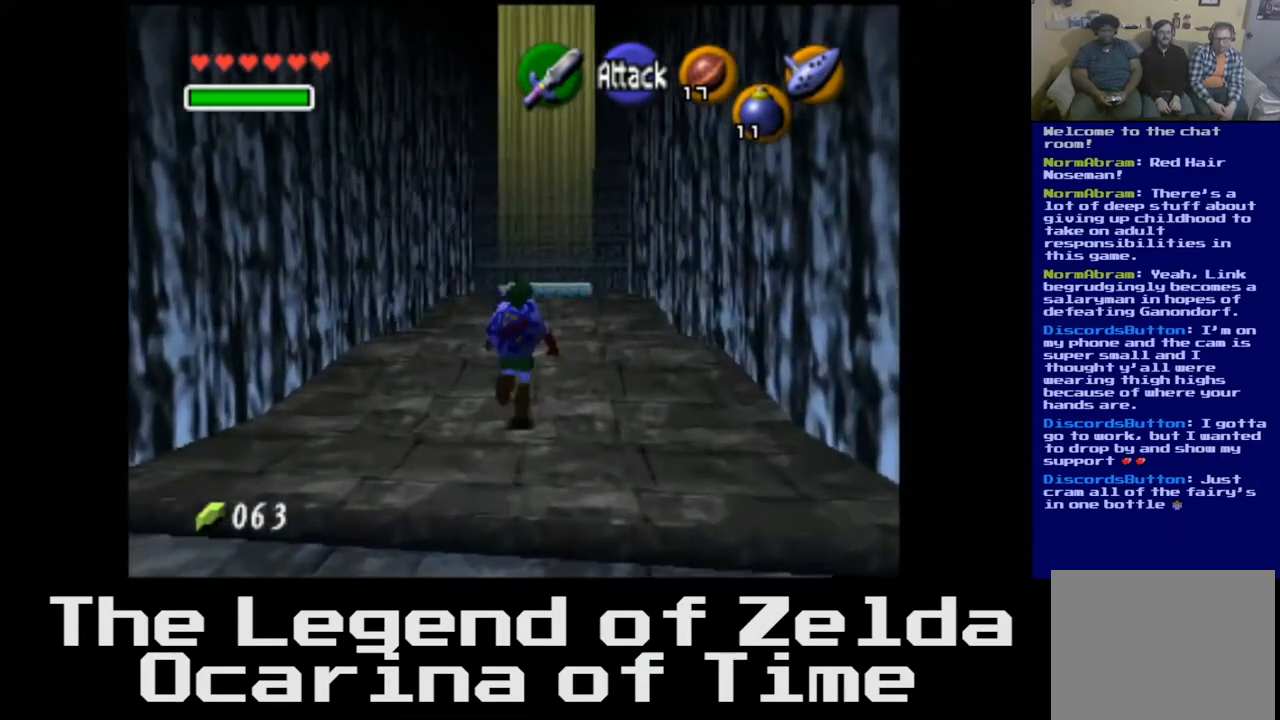
{"buttons": [], "left_stick": "up", "right_stick": "center", "events": []}
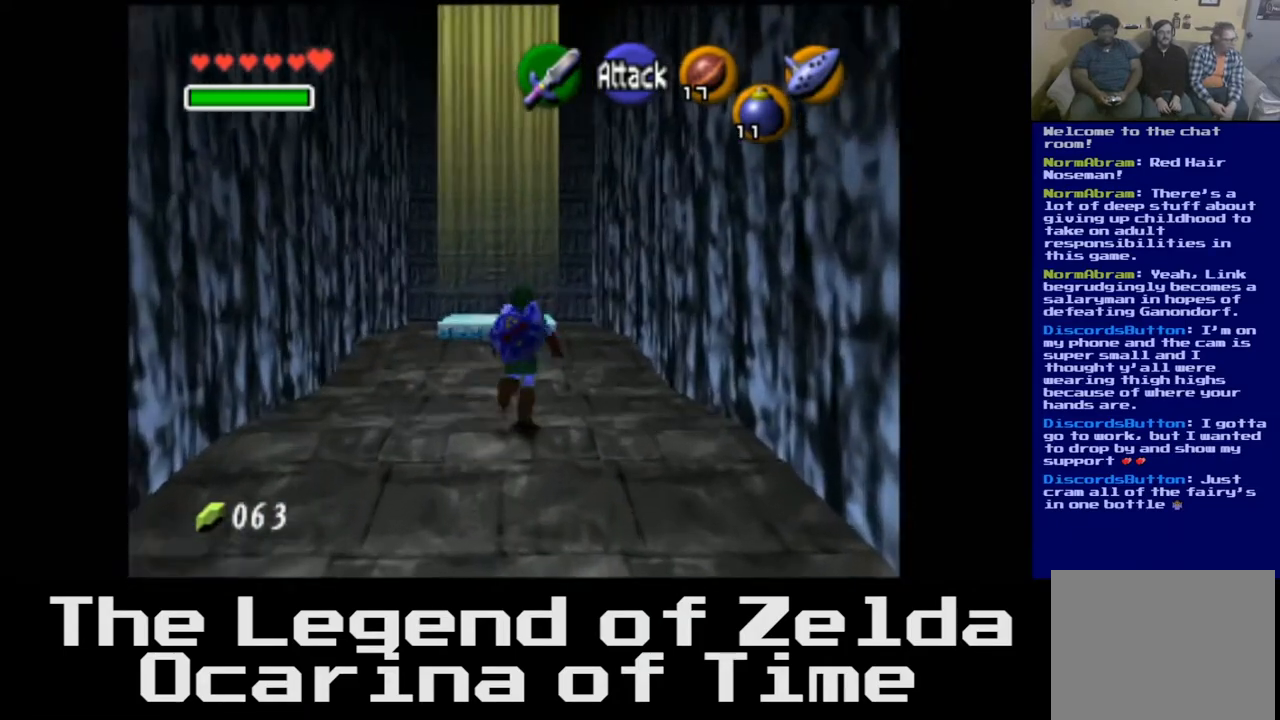
{"buttons": [], "left_stick": "up", "right_stick": "center", "events": []}
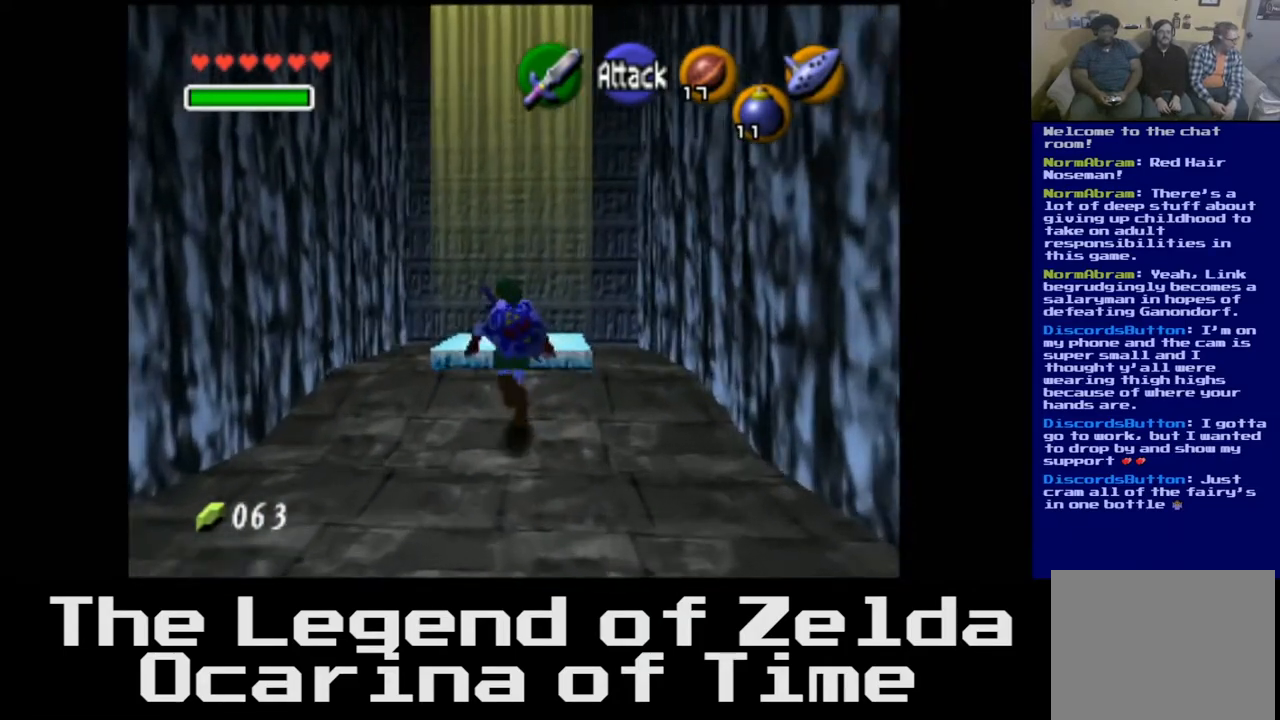
{"buttons": [], "left_stick": "up", "right_stick": "center", "events": []}
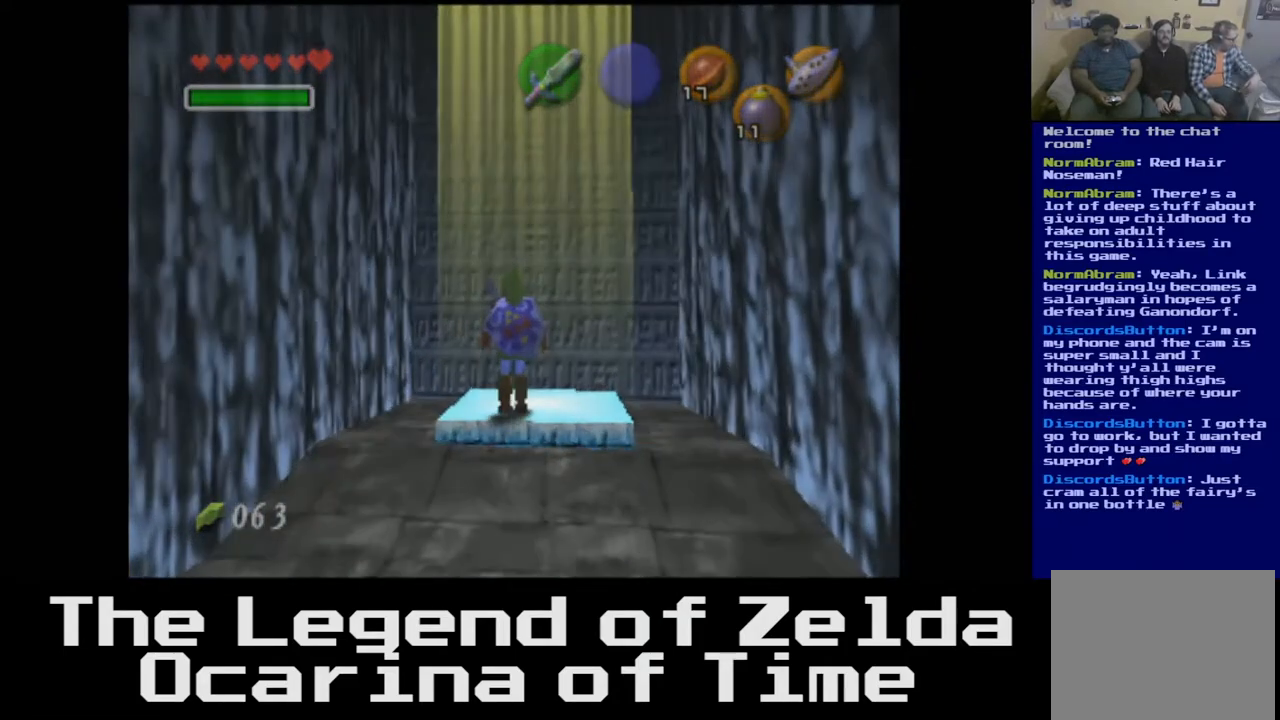
{"buttons": [], "left_stick": "up-right", "right_stick": "center", "events": [[250, "left_stick", "up-right"]]}
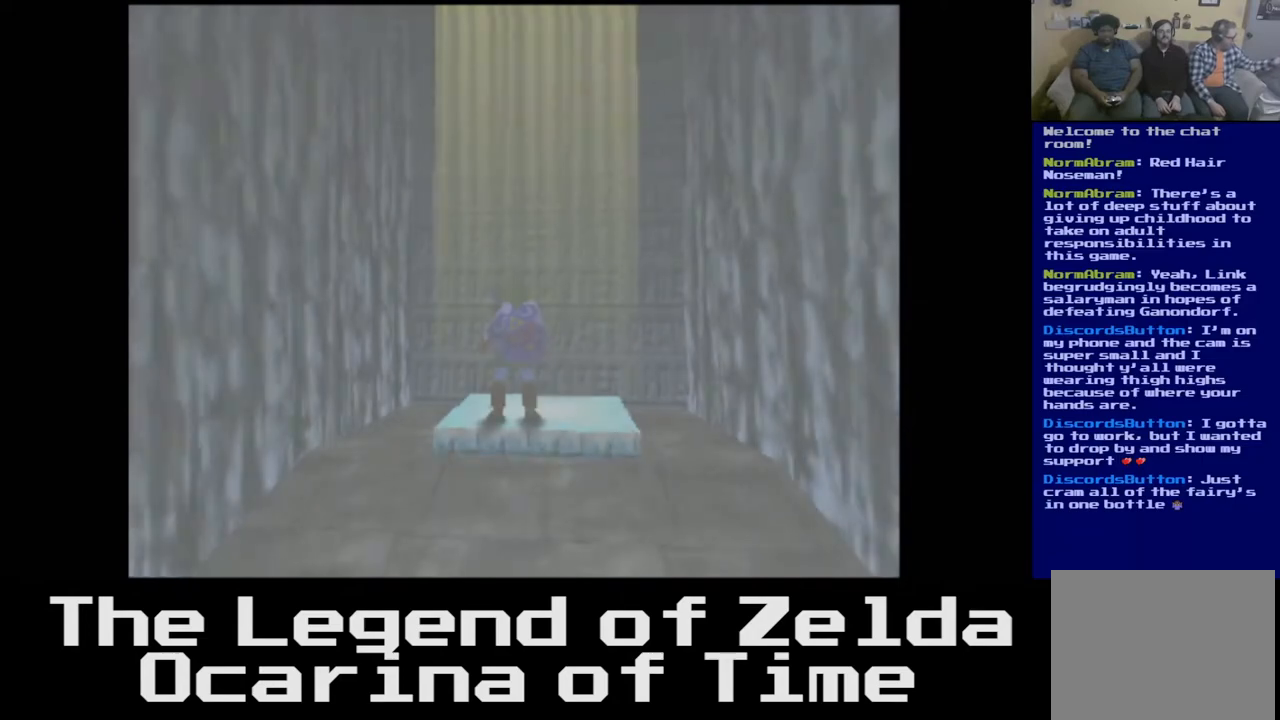
{"buttons": [], "left_stick": "center", "right_stick": "center", "events": [[83, "left_stick", "center"]]}
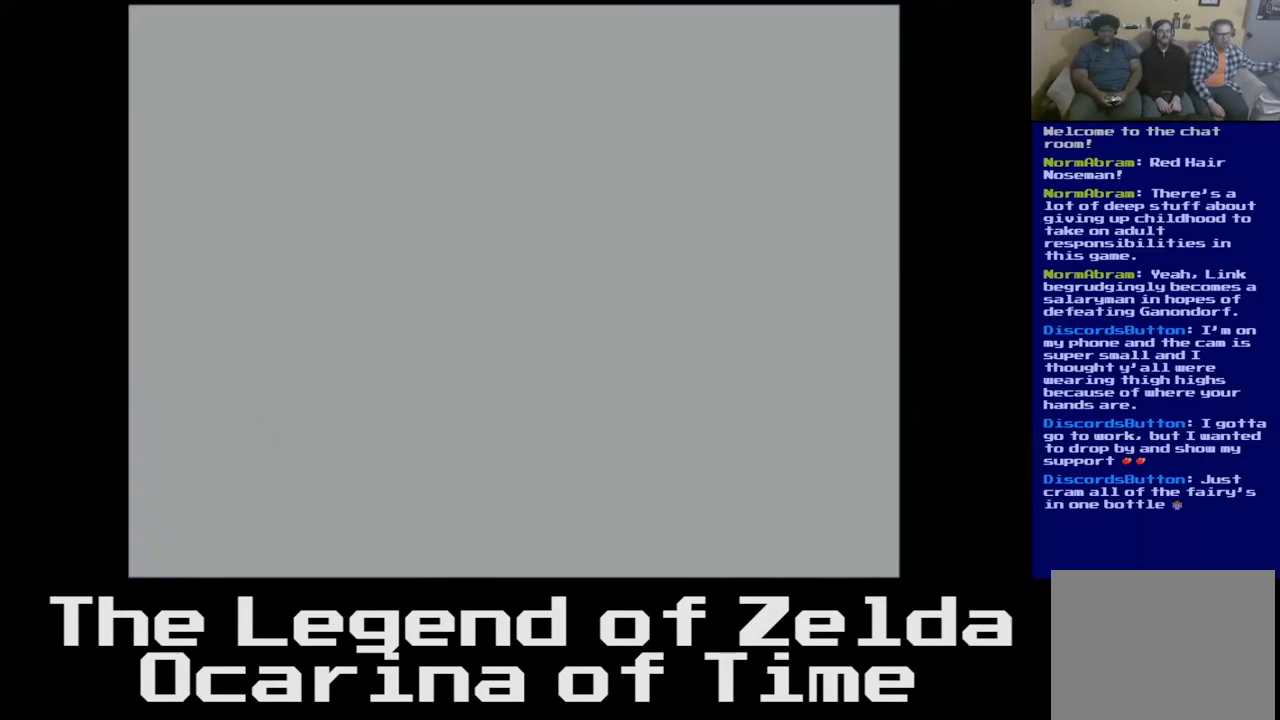
{"buttons": [], "left_stick": "center", "right_stick": "center", "events": []}
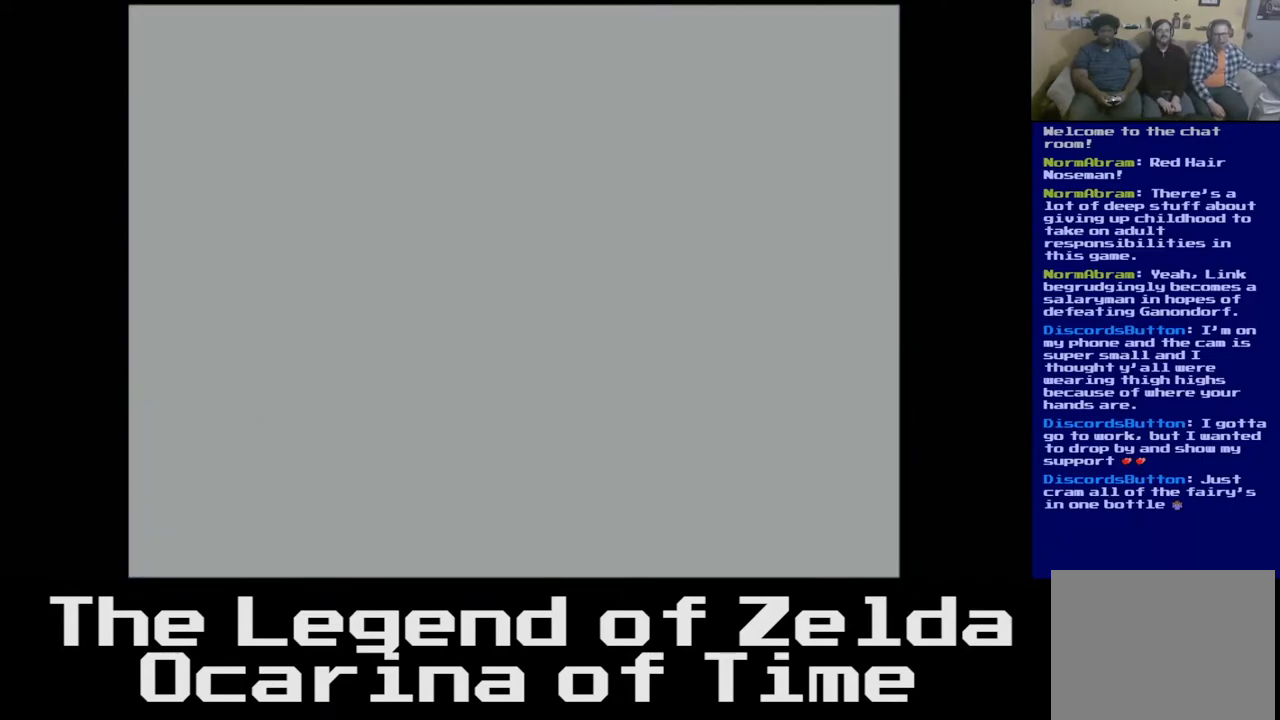
{"buttons": [], "left_stick": "center", "right_stick": "center", "events": []}
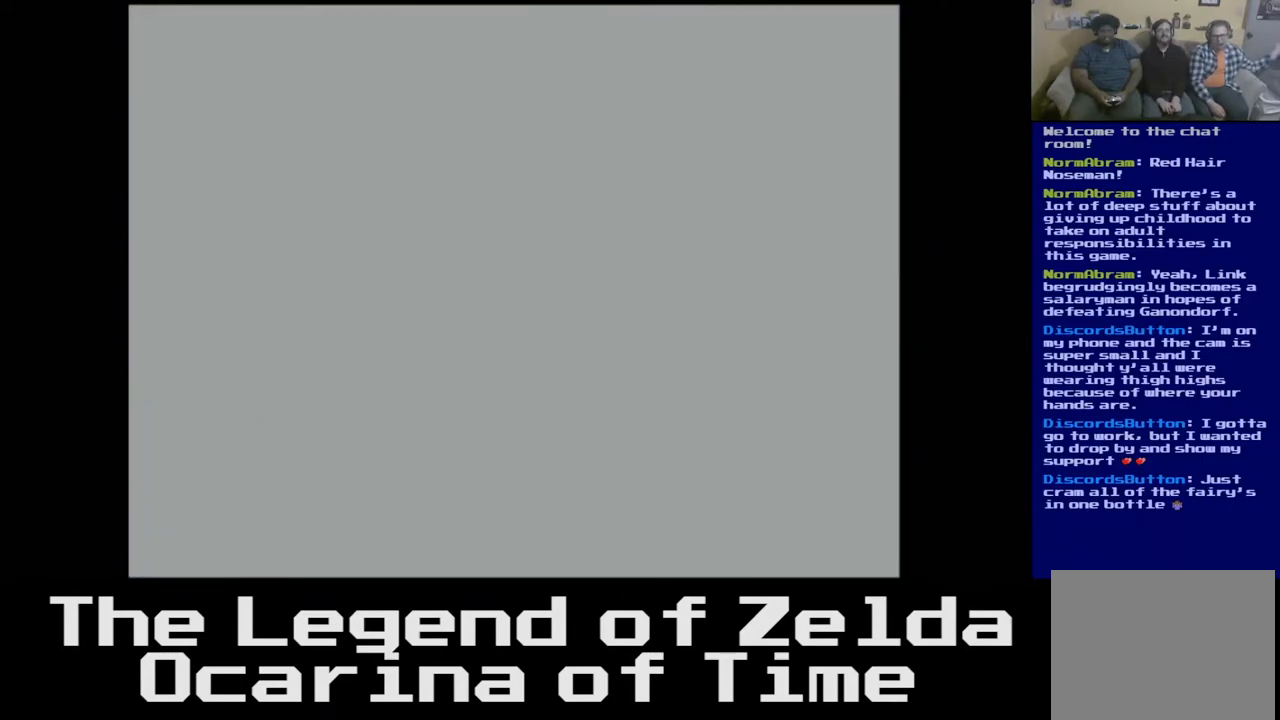
{"buttons": [], "left_stick": "center", "right_stick": "center", "events": []}
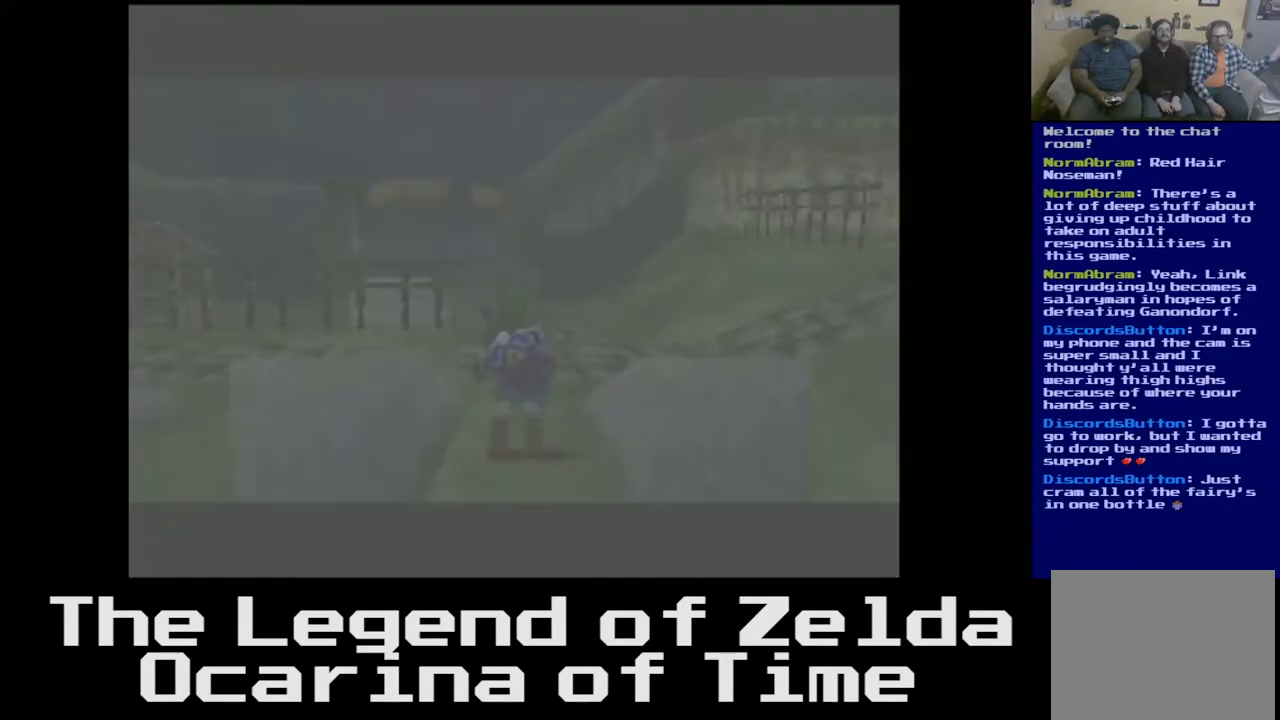
{"buttons": [], "left_stick": "up-left", "right_stick": "center", "events": [[300, "left_stick", "up"], [367, "left_stick", "up-left"]]}
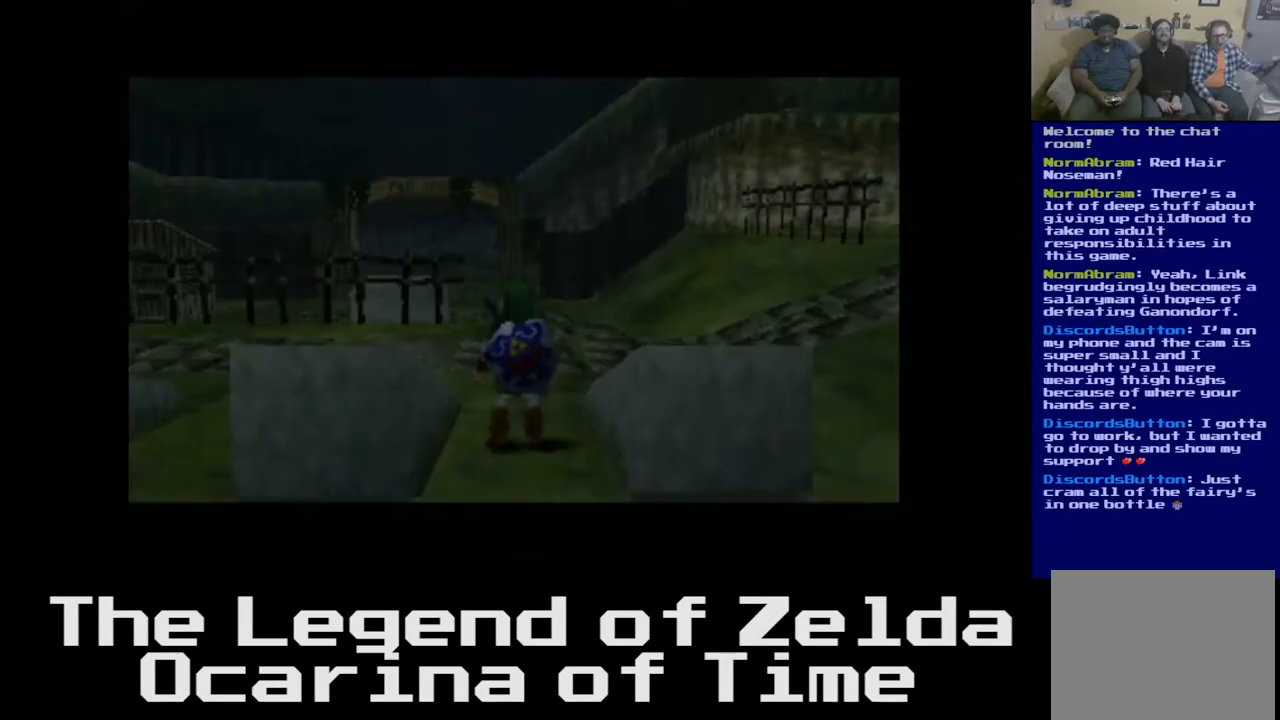
{"buttons": [], "left_stick": "up-left", "right_stick": "center", "events": []}
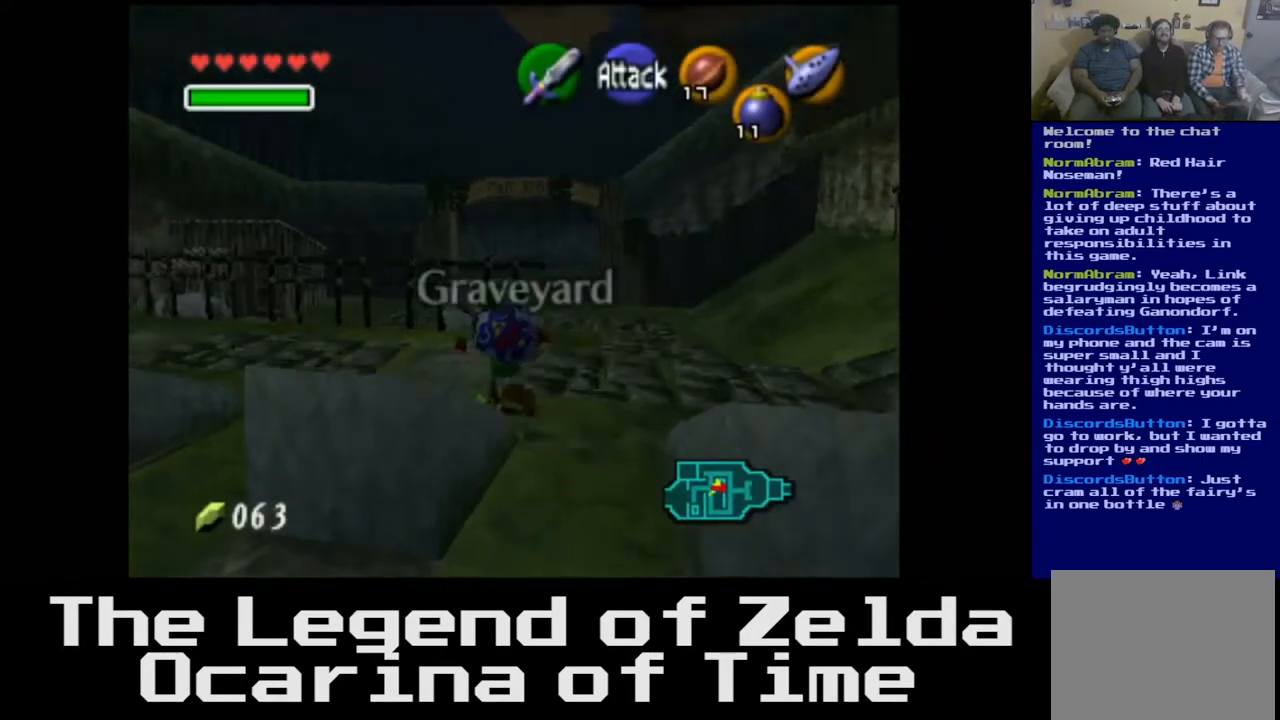
{"buttons": [], "left_stick": "up-left", "right_stick": "center", "events": []}
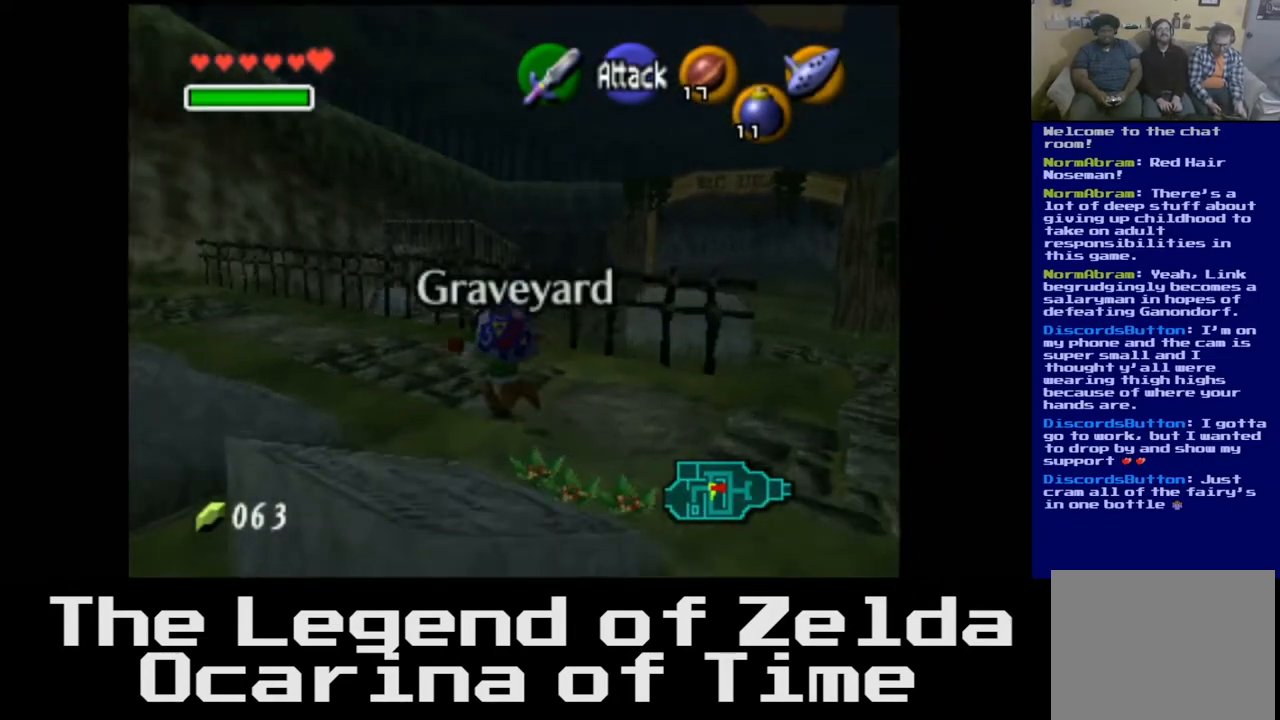
{"buttons": [], "left_stick": "up-left", "right_stick": "center", "events": []}
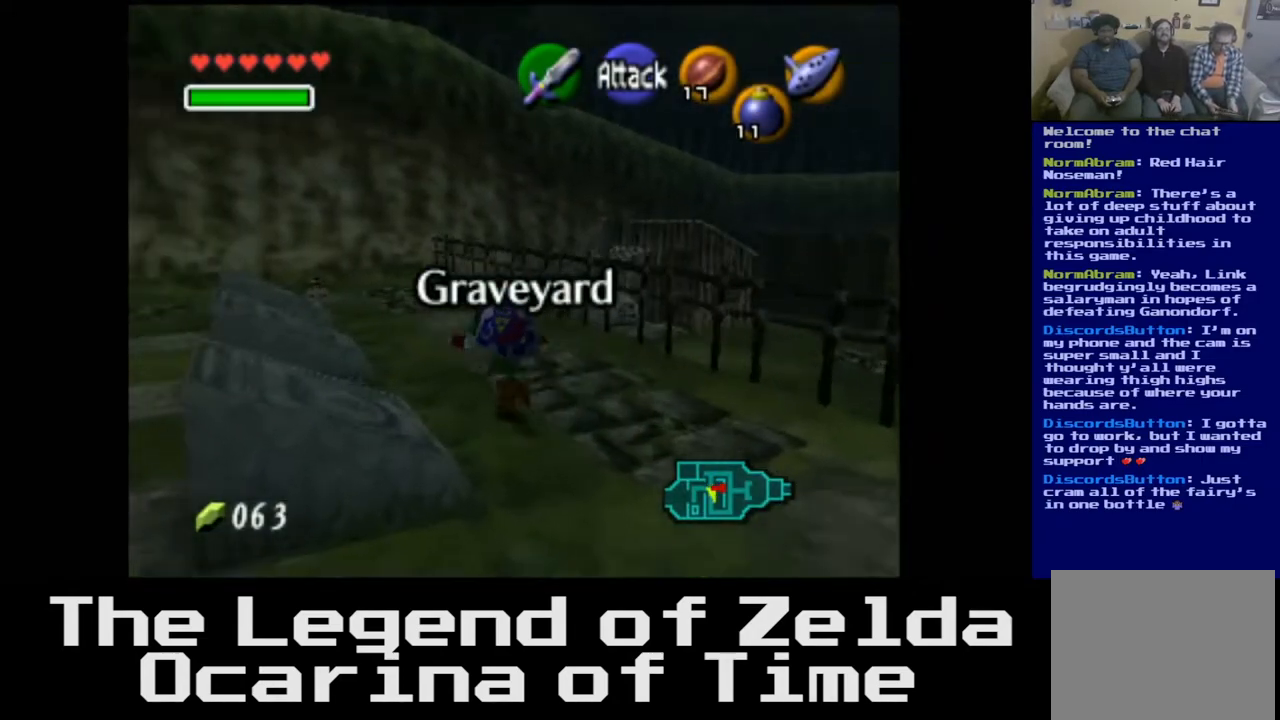
{"buttons": [], "left_stick": "up-left", "right_stick": "center", "events": []}
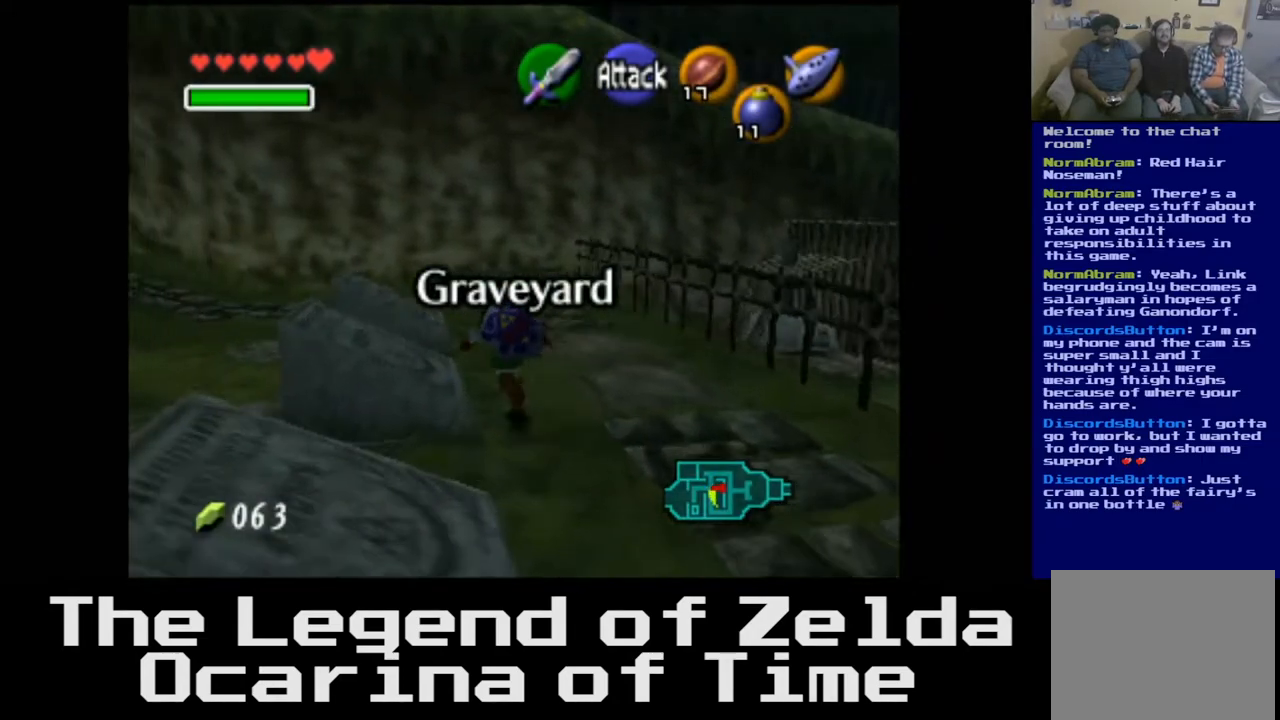
{"buttons": [], "left_stick": "up", "right_stick": "center", "events": [[133, "left_stick", "up"]]}
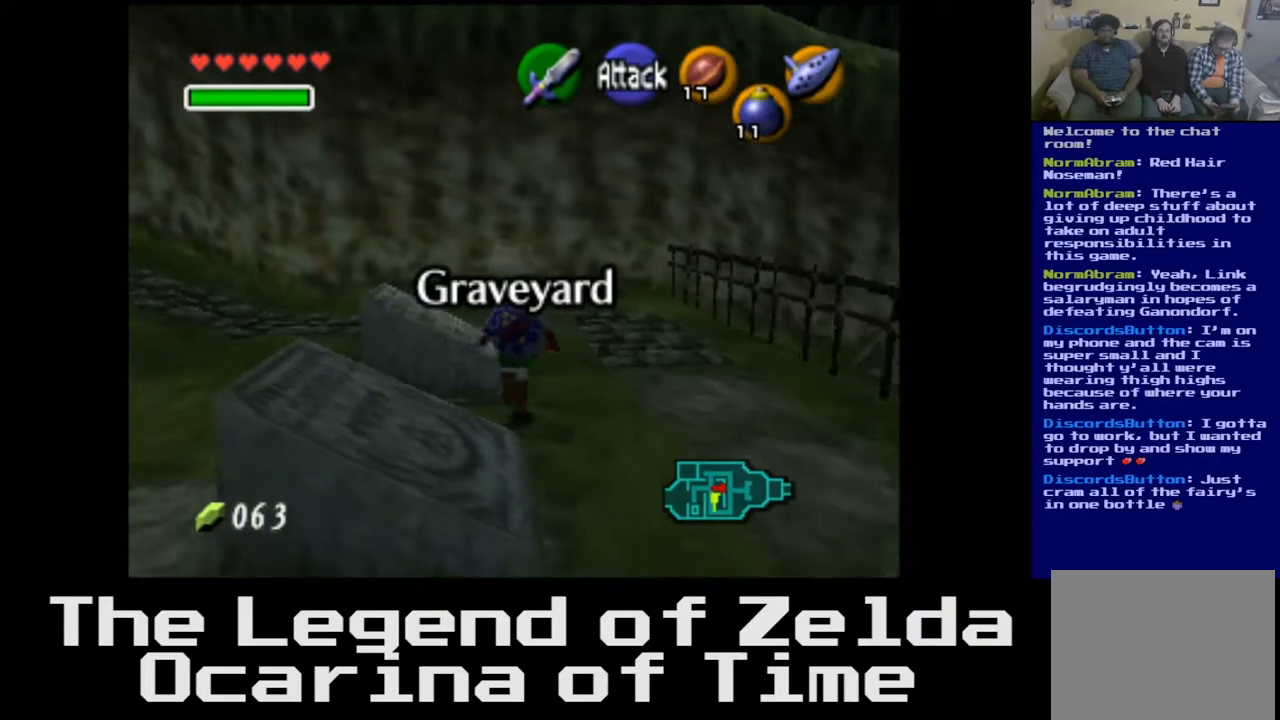
{"buttons": [], "left_stick": "up-left", "right_stick": "center", "events": [[383, "left_stick", "up-left"]]}
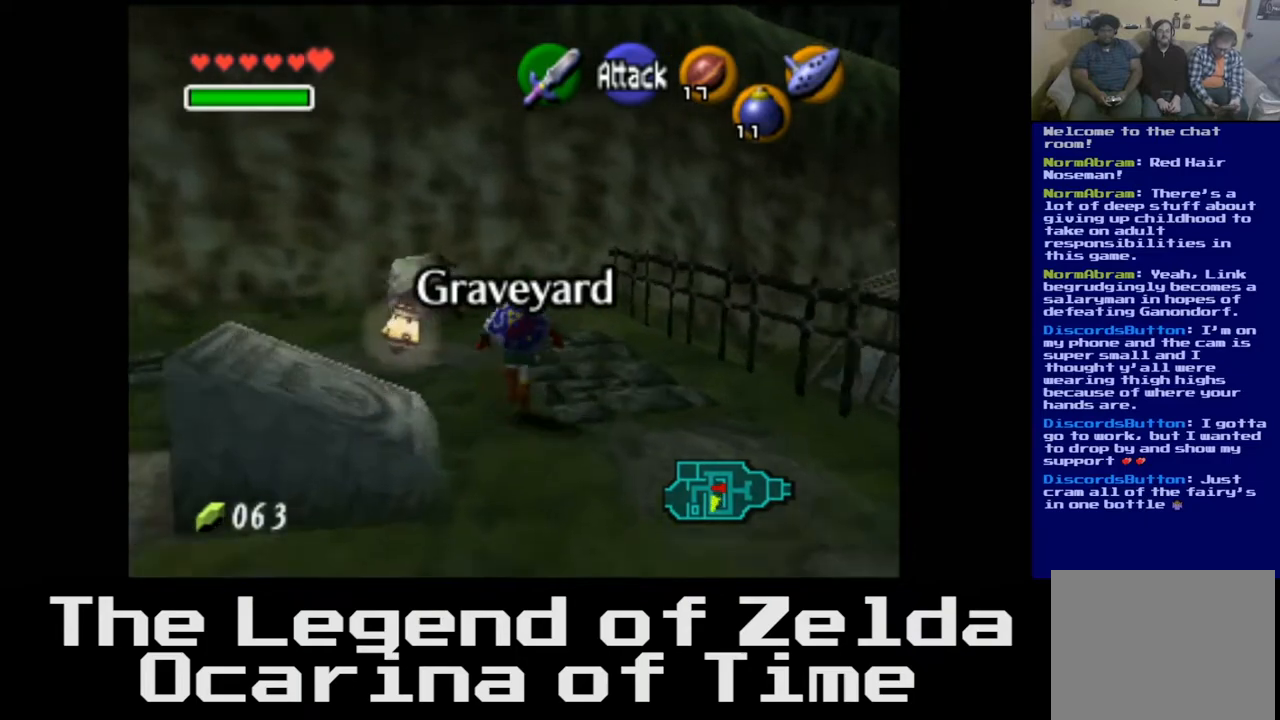
{"buttons": [], "left_stick": "up-left", "right_stick": "center", "events": []}
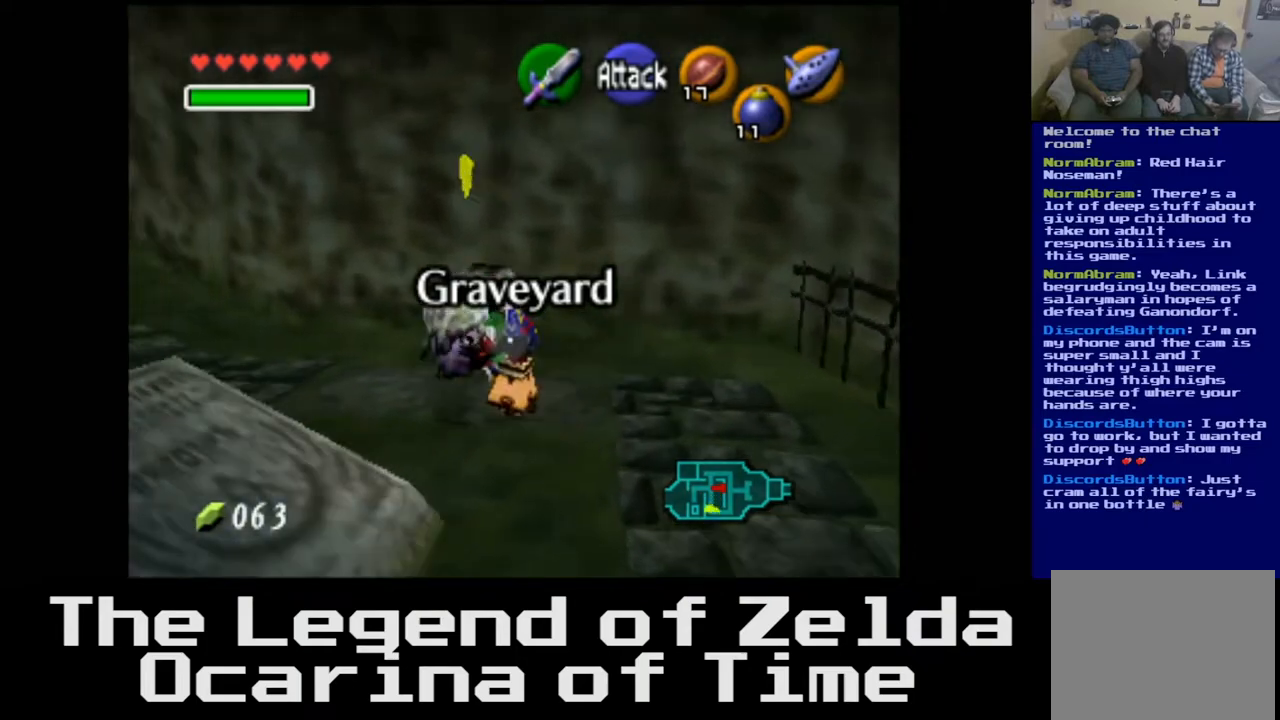
{"buttons": [], "left_stick": "up-left", "right_stick": "center", "events": [[33, "left_stick", "left"], [317, "left_stick", "up-left"]]}
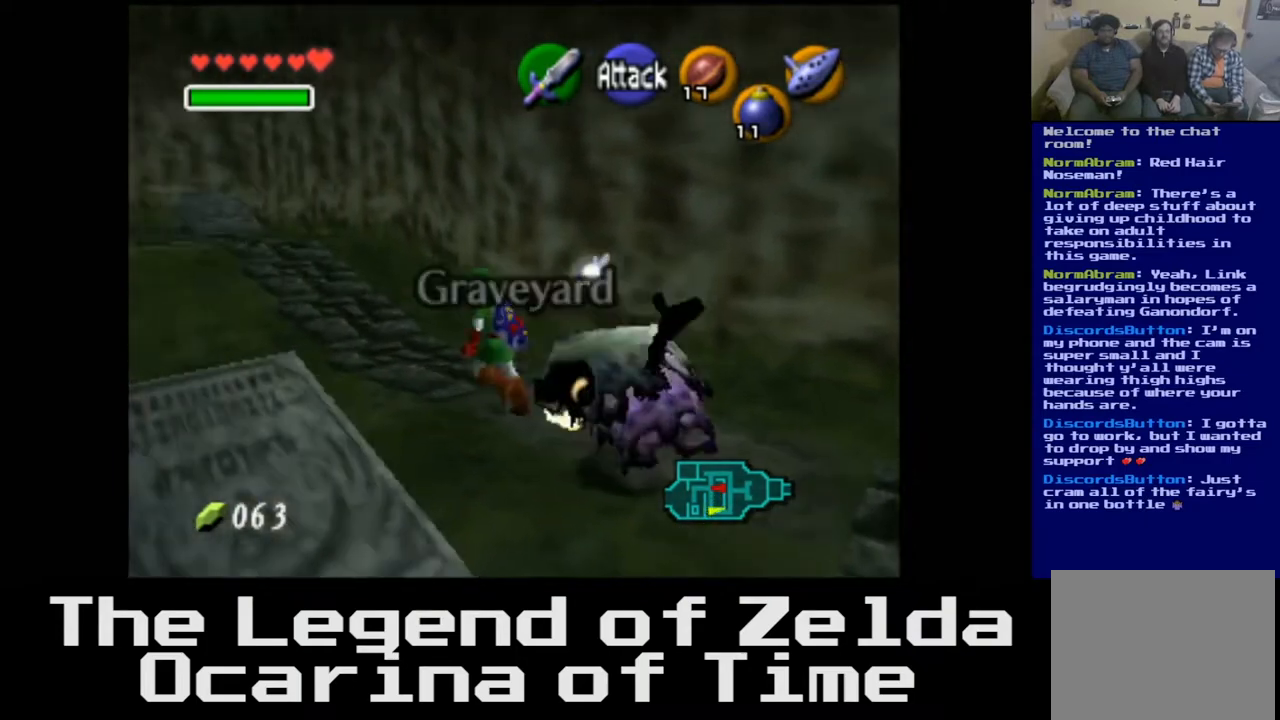
{"buttons": [], "left_stick": "up-left", "right_stick": "center", "events": []}
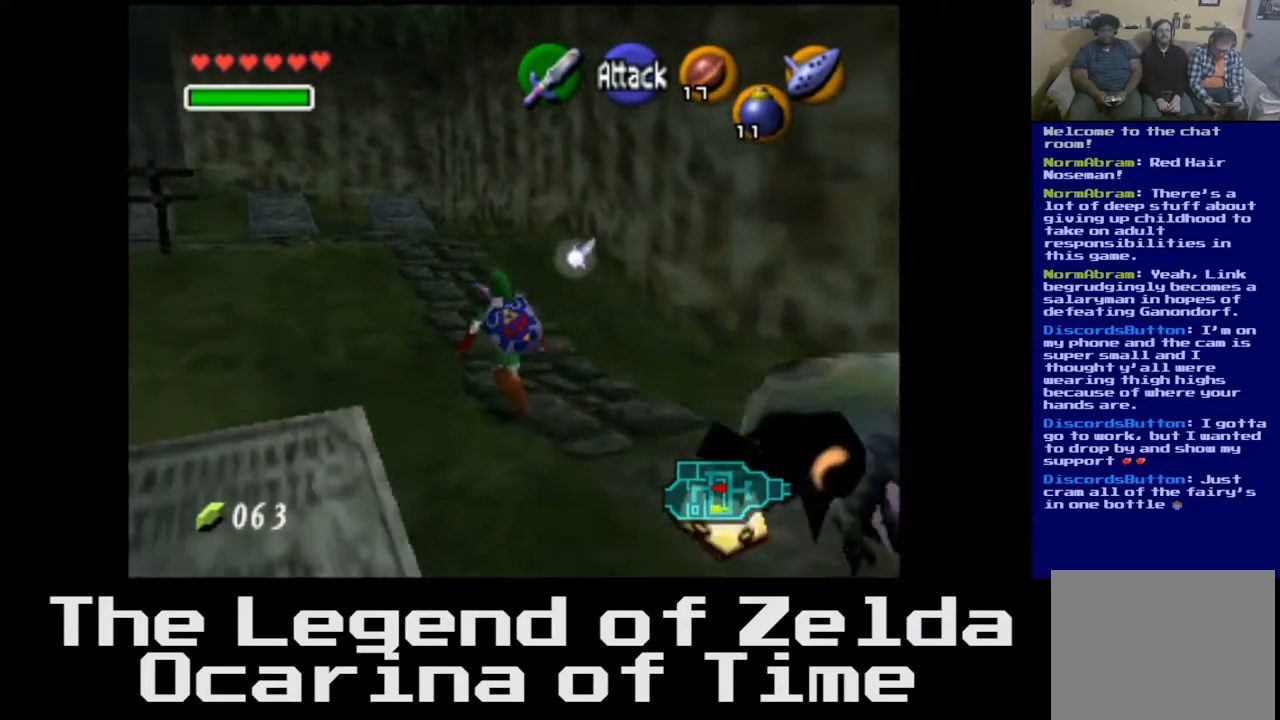
{"buttons": [], "left_stick": "up-left", "right_stick": "center", "events": []}
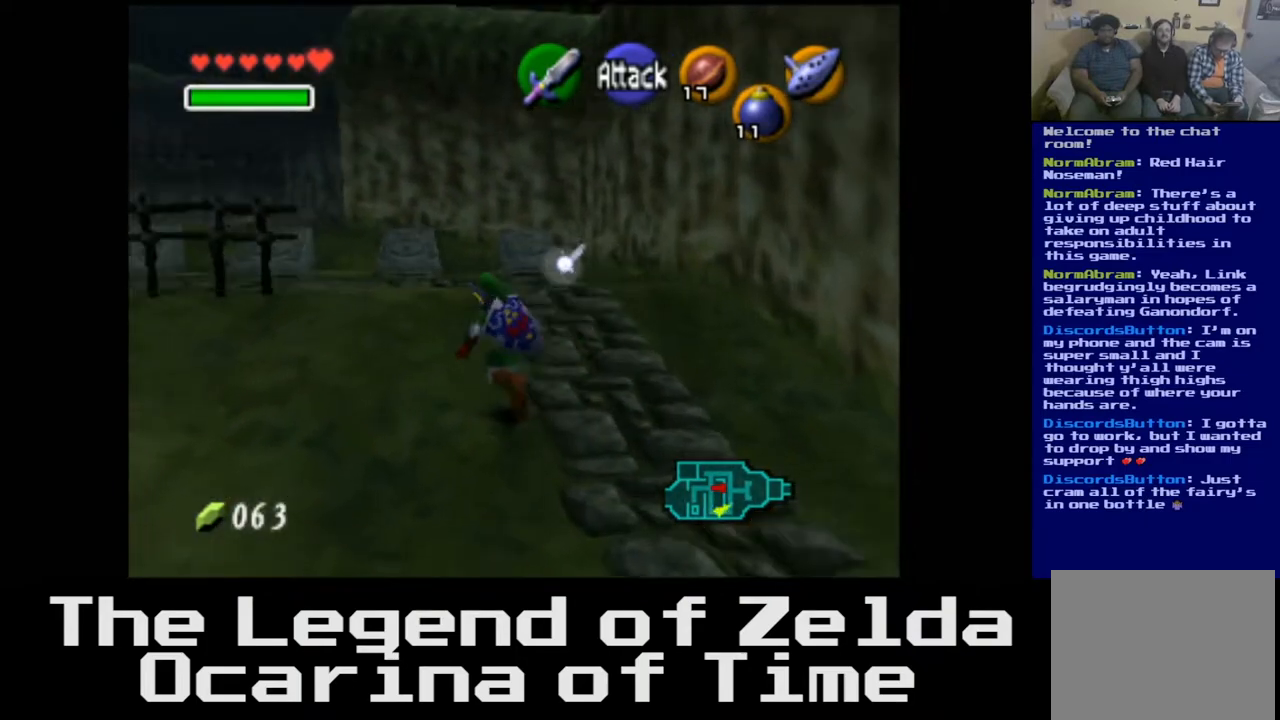
{"buttons": [], "left_stick": "up-left", "right_stick": "center", "events": []}
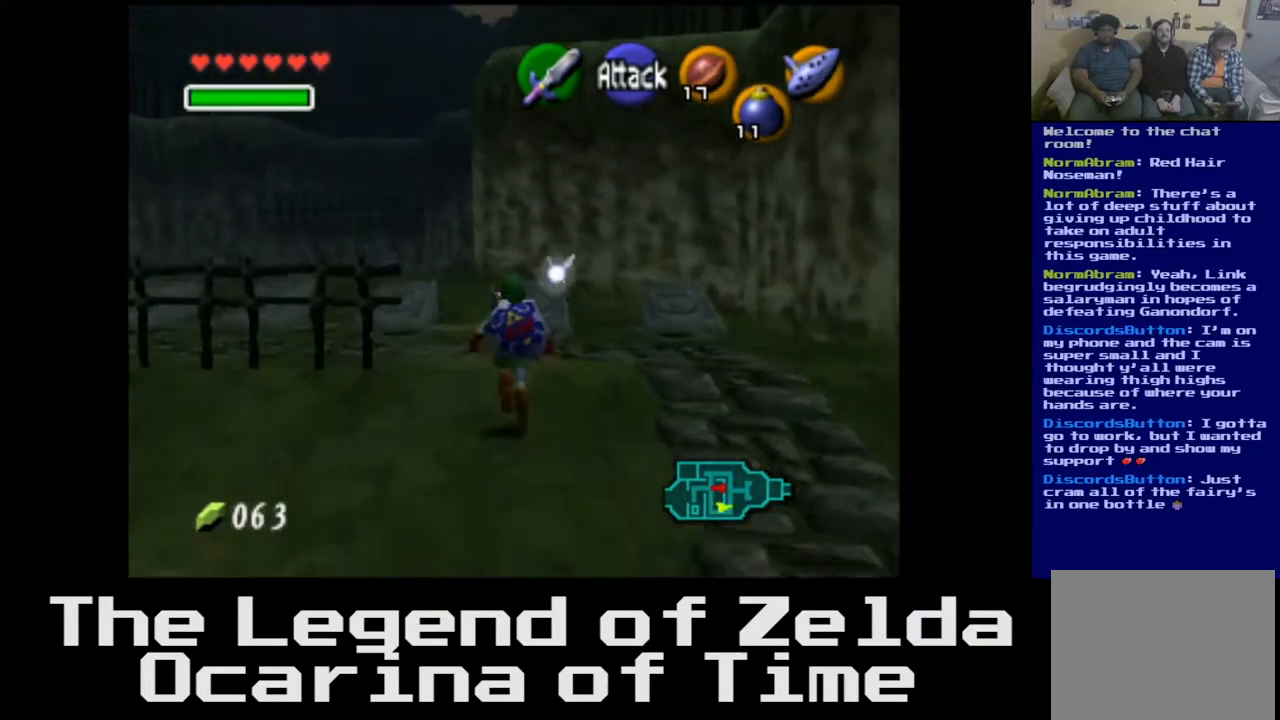
{"buttons": [], "left_stick": "up-left", "right_stick": "center", "events": []}
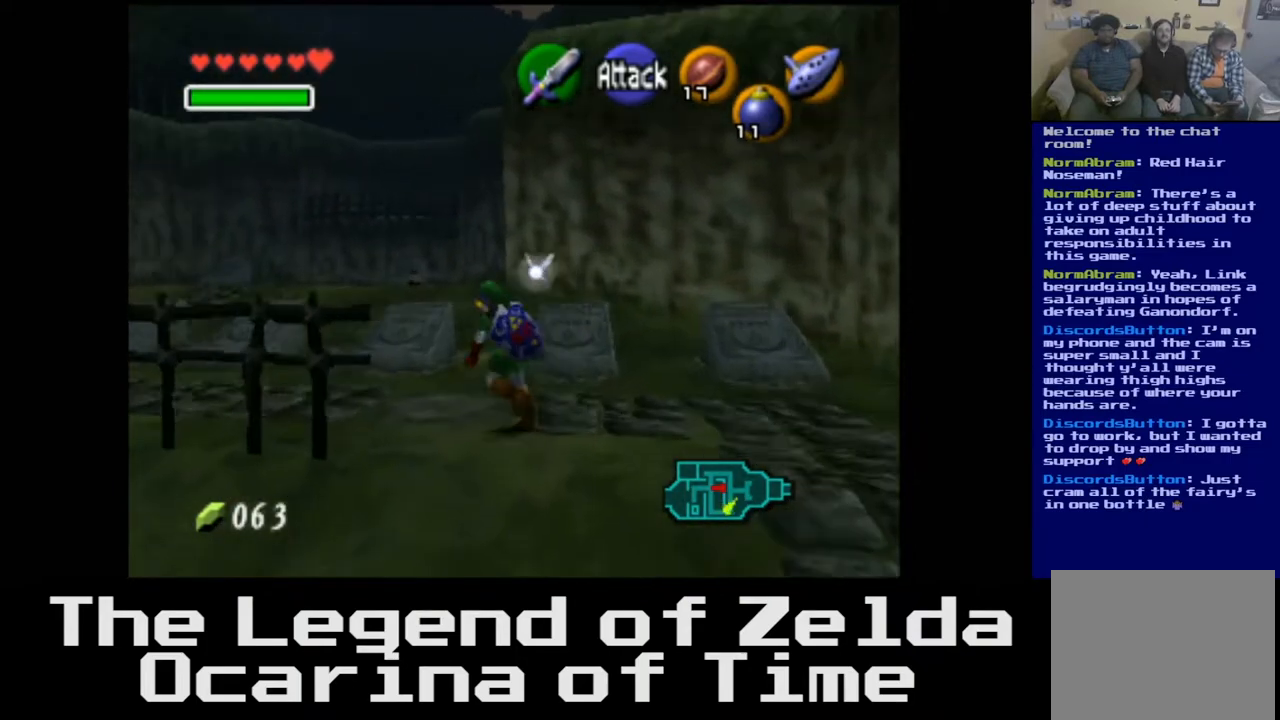
{"buttons": [], "left_stick": "up-left", "right_stick": "center", "events": []}
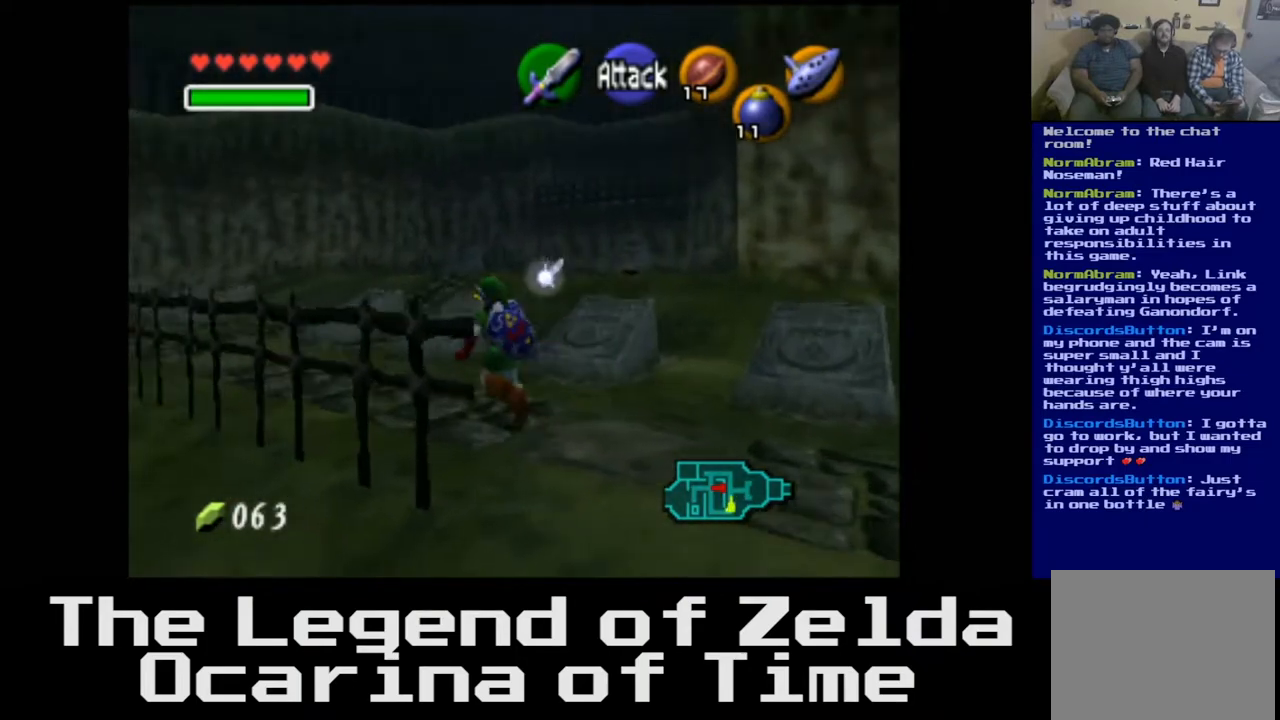
{"buttons": [], "left_stick": "up-left", "right_stick": "center", "events": []}
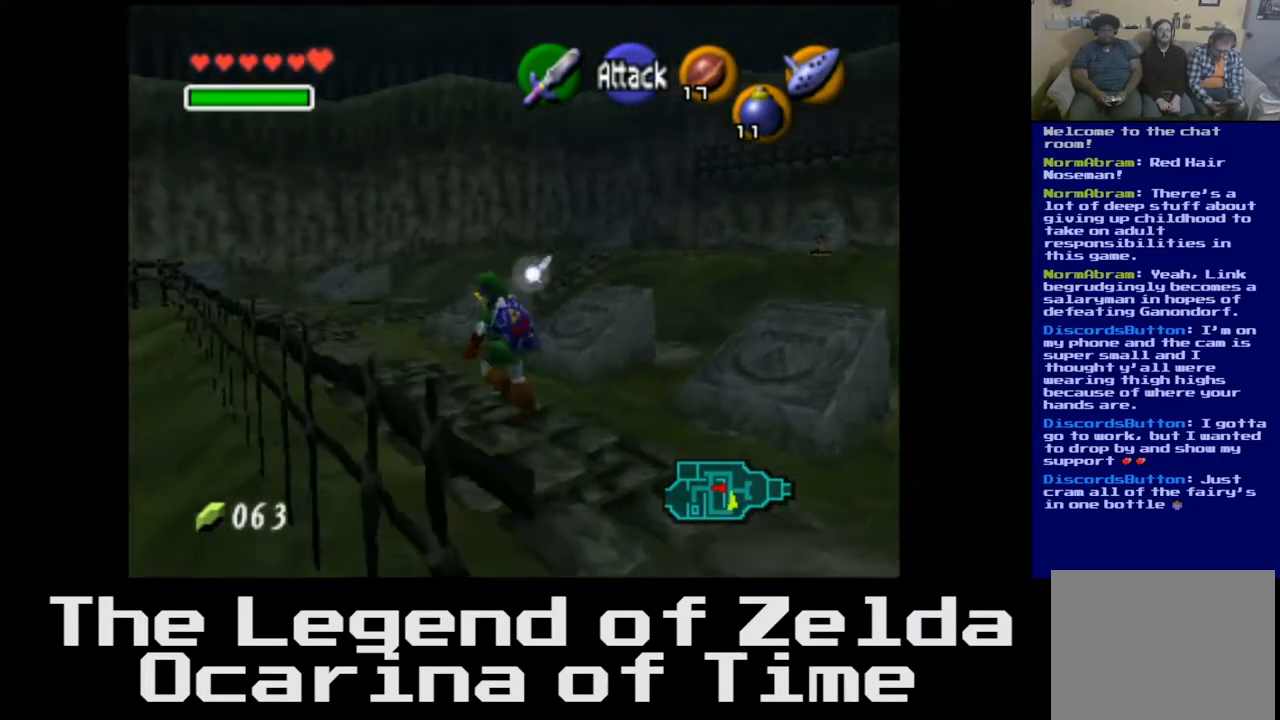
{"buttons": [], "left_stick": "up-left", "right_stick": "center", "events": []}
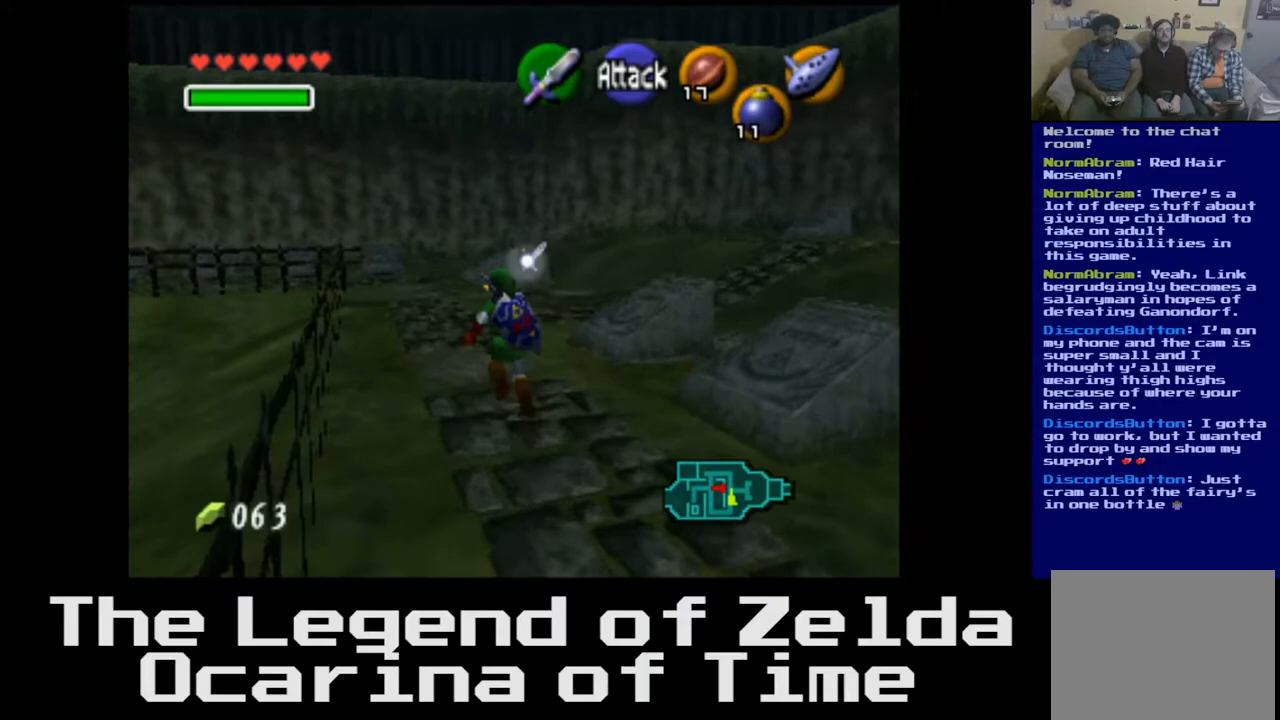
{"buttons": [], "left_stick": "up-left", "right_stick": "center", "events": []}